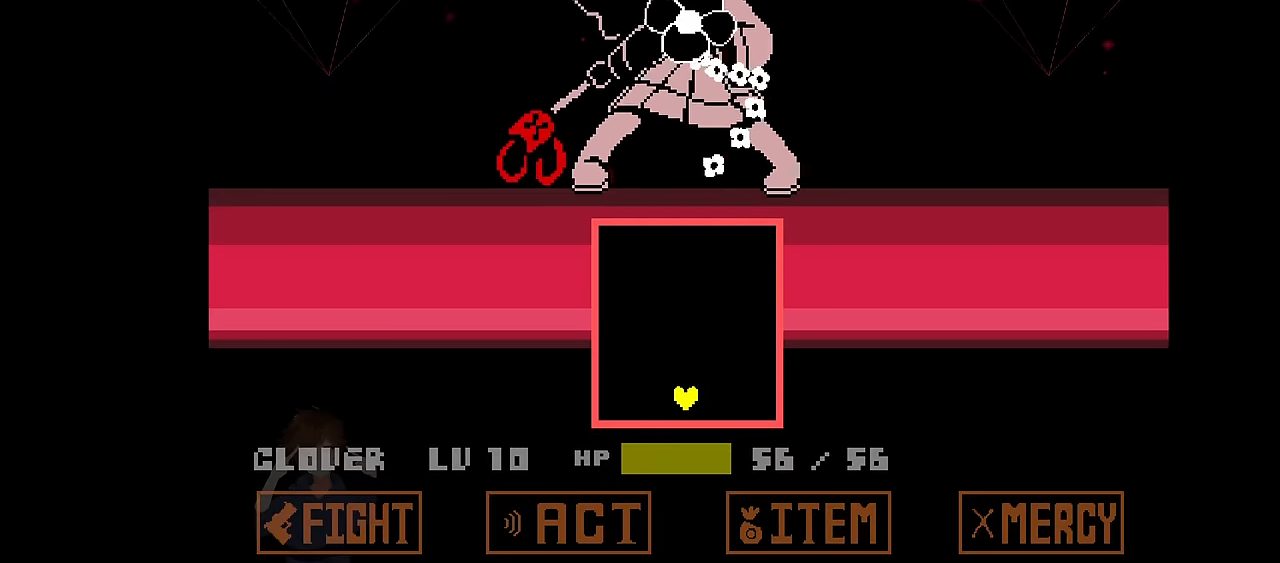
Gameplay with keyboard; each line is a JSON object with the keys held at the frame after it. "events" lists presses ("down") and releases ("up") of "c", "down", "left", "right", "up", "x" and "z" between this image and that frame as [ms after this image, input, new state], when the widget could be followed in between. No other keys are recorded. Mouse input is not recorded.
{"keys": [], "events": [[201, "down", "down"], [234, "down", "up"], [467, "x", "up"]]}
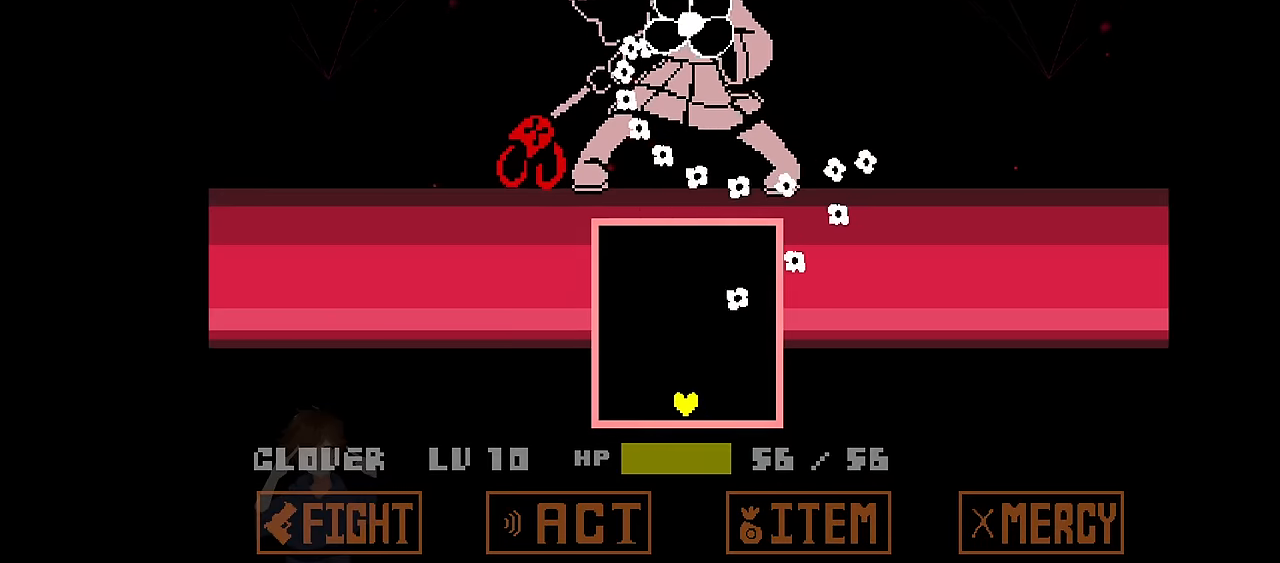
{"keys": ["left"], "events": [[500, "left", "down"]]}
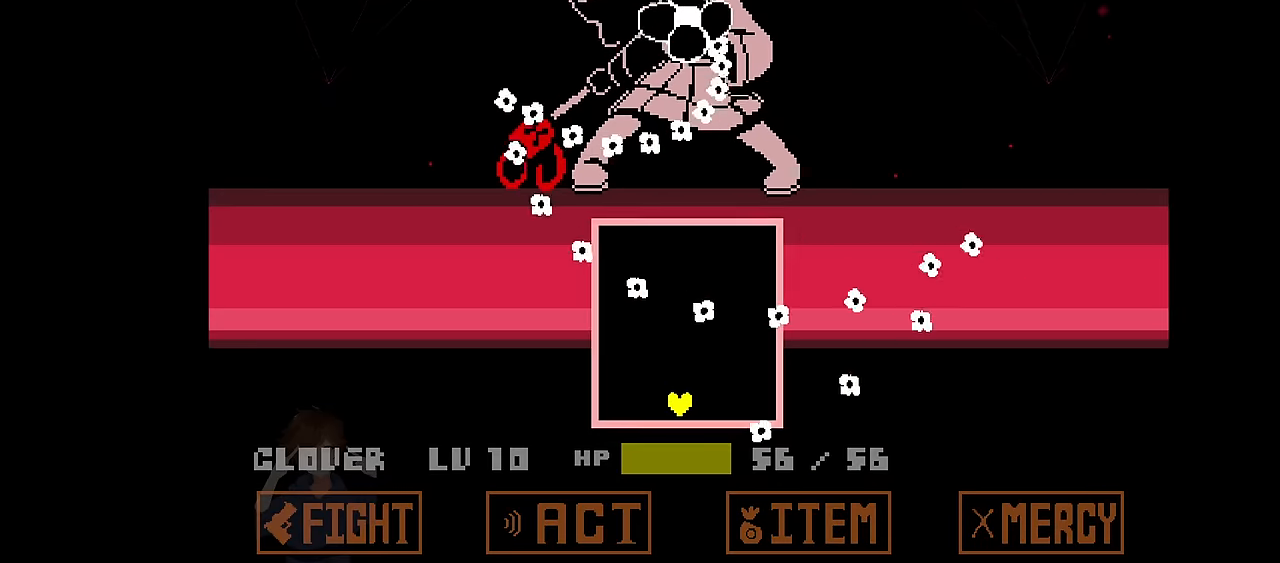
{"keys": ["right"], "events": [[134, "left", "up"], [501, "right", "down"]]}
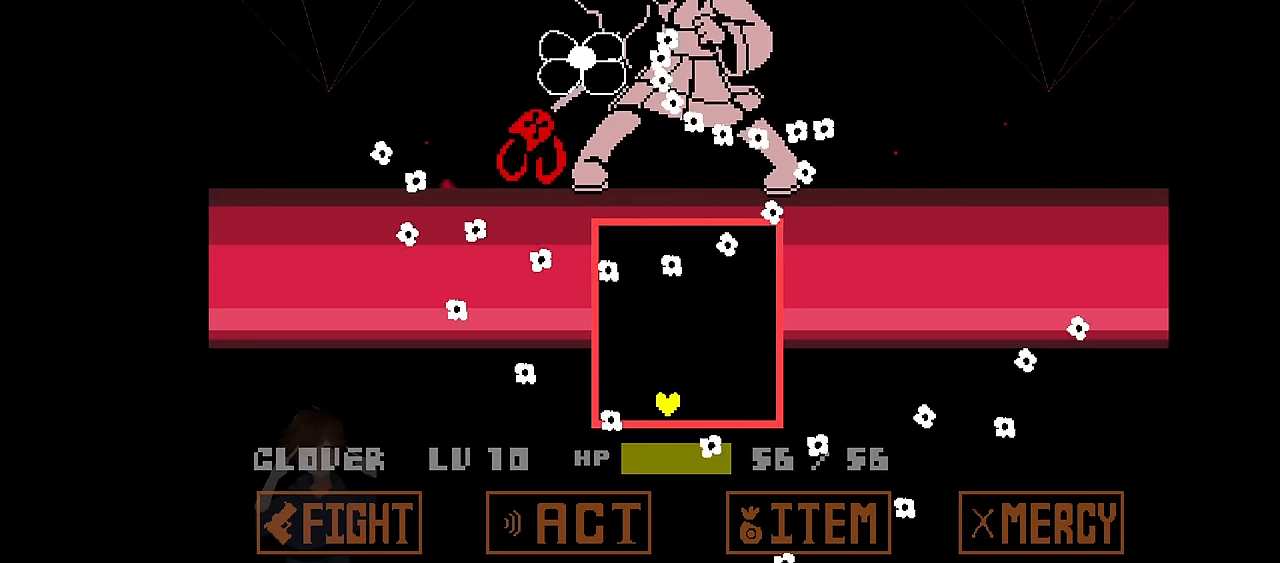
{"keys": [], "events": [[200, "right", "up"]]}
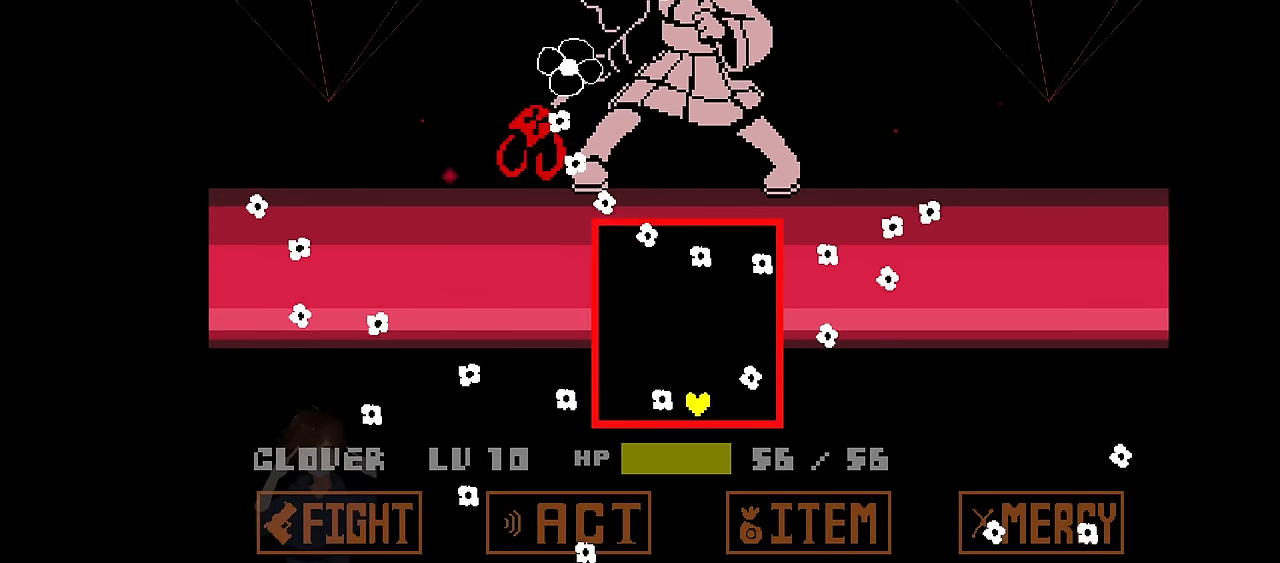
{"keys": [], "events": [[167, "left", "down"], [301, "left", "up"]]}
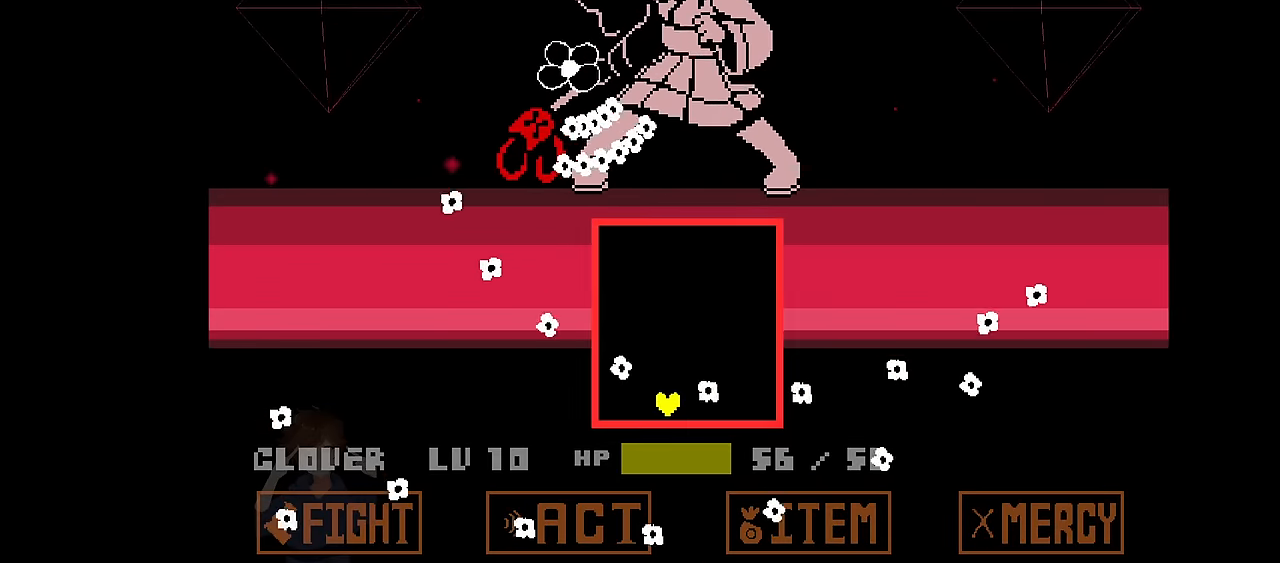
{"keys": [], "events": [[200, "right", "down"], [500, "right", "up"]]}
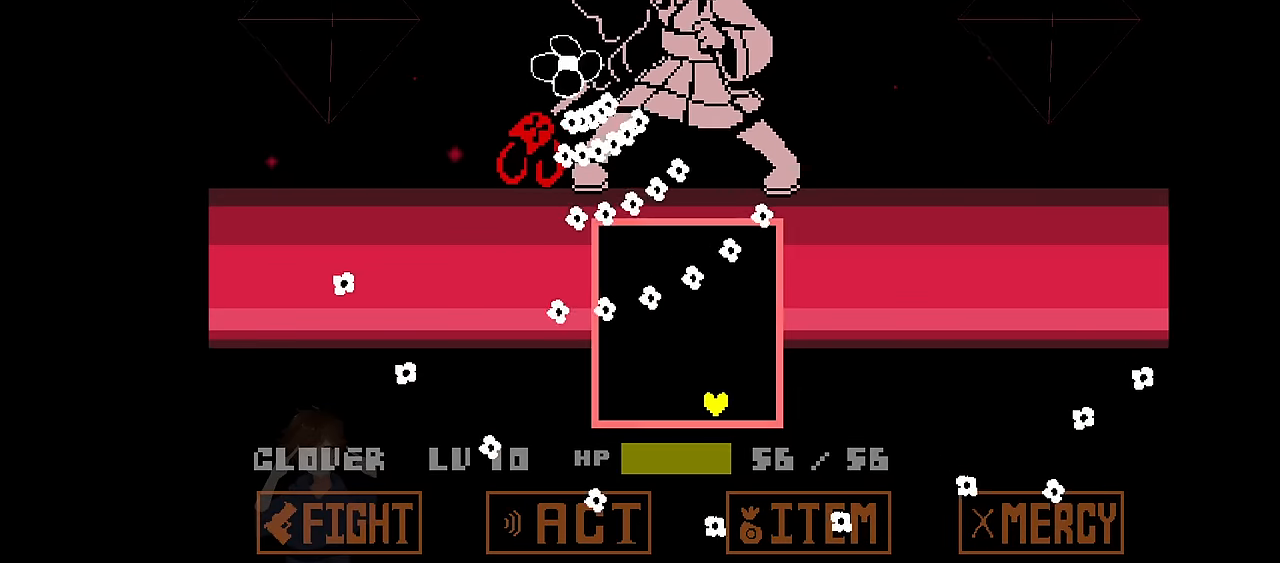
{"keys": [], "events": []}
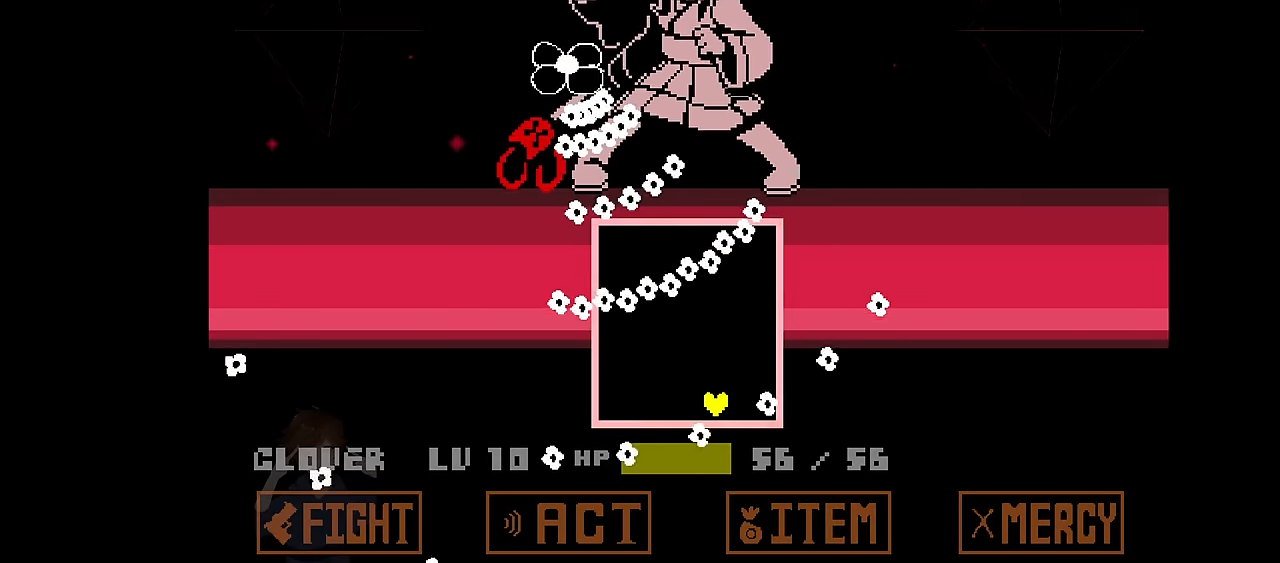
{"keys": ["left"], "events": [[467, "left", "down"]]}
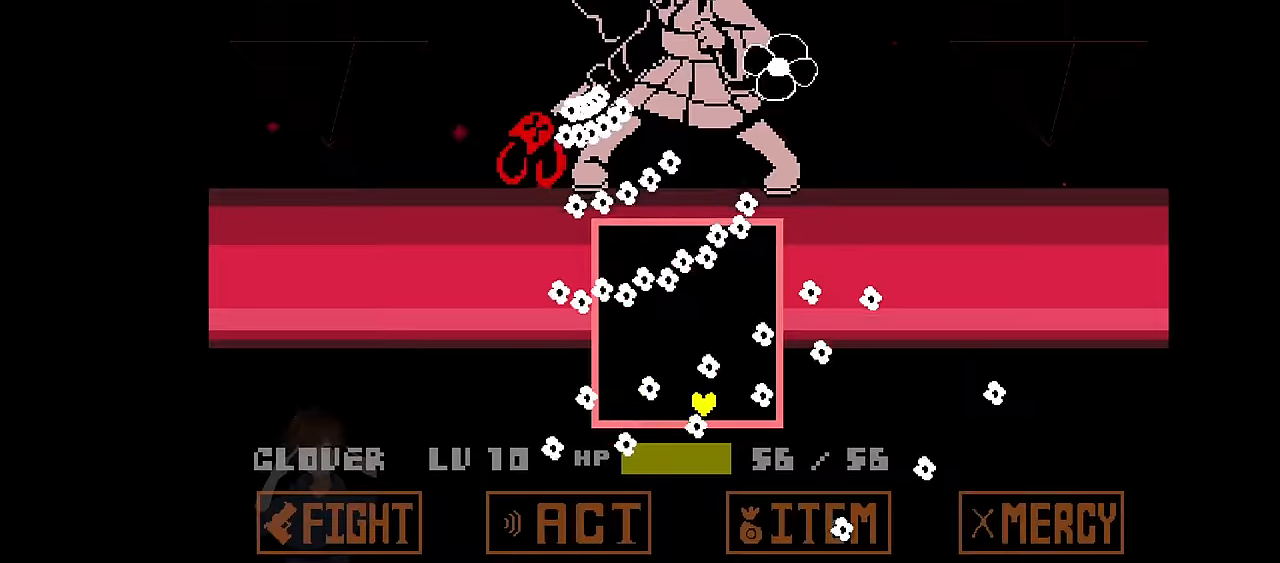
{"keys": ["left"], "events": [[100, "left", "up"], [201, "right", "down"], [401, "right", "up"], [434, "left", "down"]]}
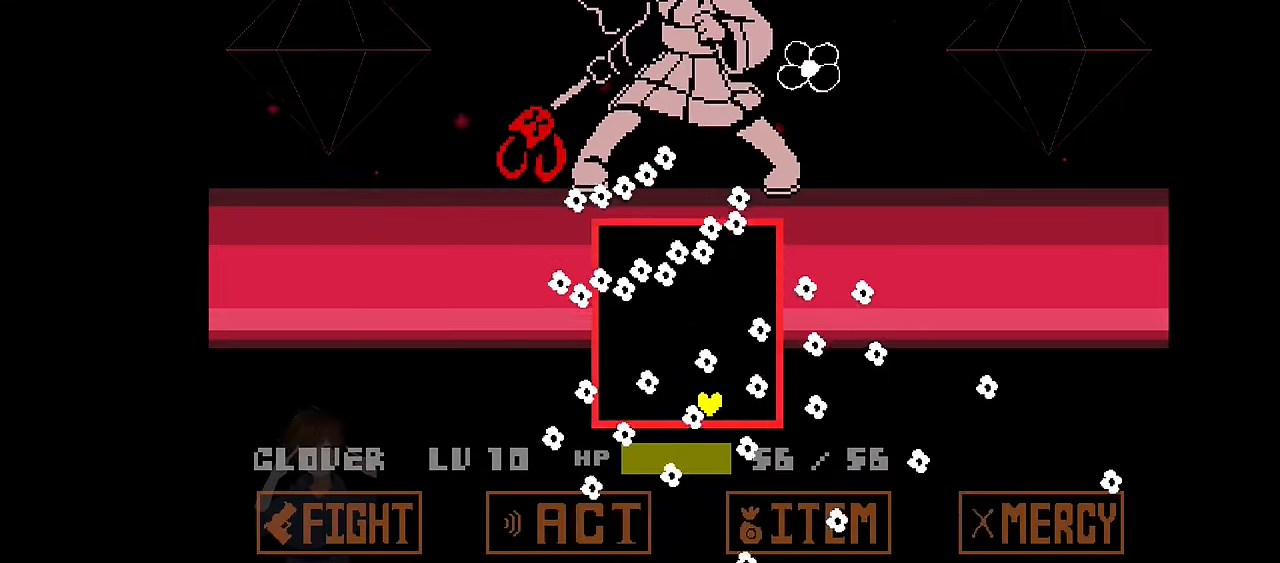
{"keys": ["left"], "events": [[167, "left", "up"], [200, "right", "down"], [467, "right", "up"], [500, "left", "down"]]}
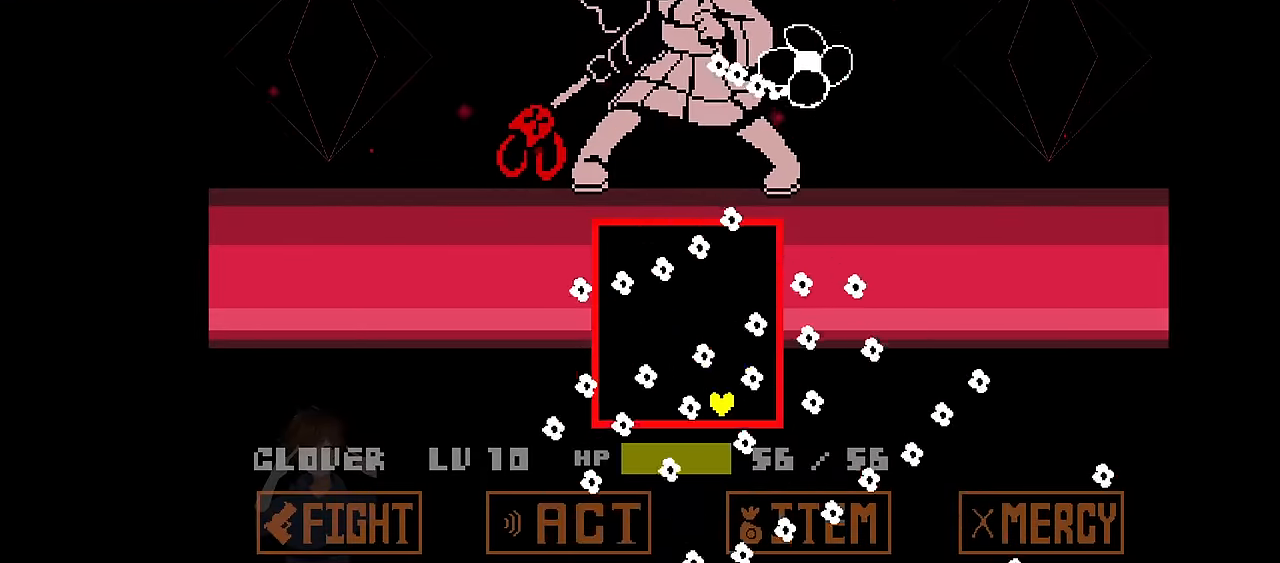
{"keys": [], "events": [[201, "left", "up"]]}
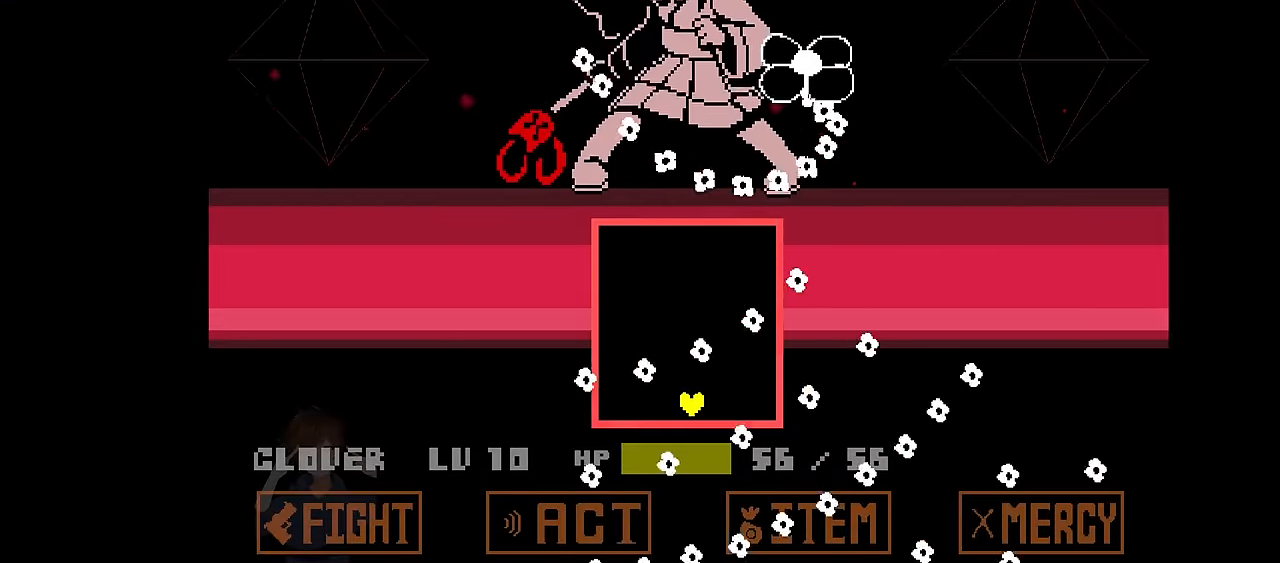
{"keys": [], "events": [[300, "left", "down"], [367, "left", "up"]]}
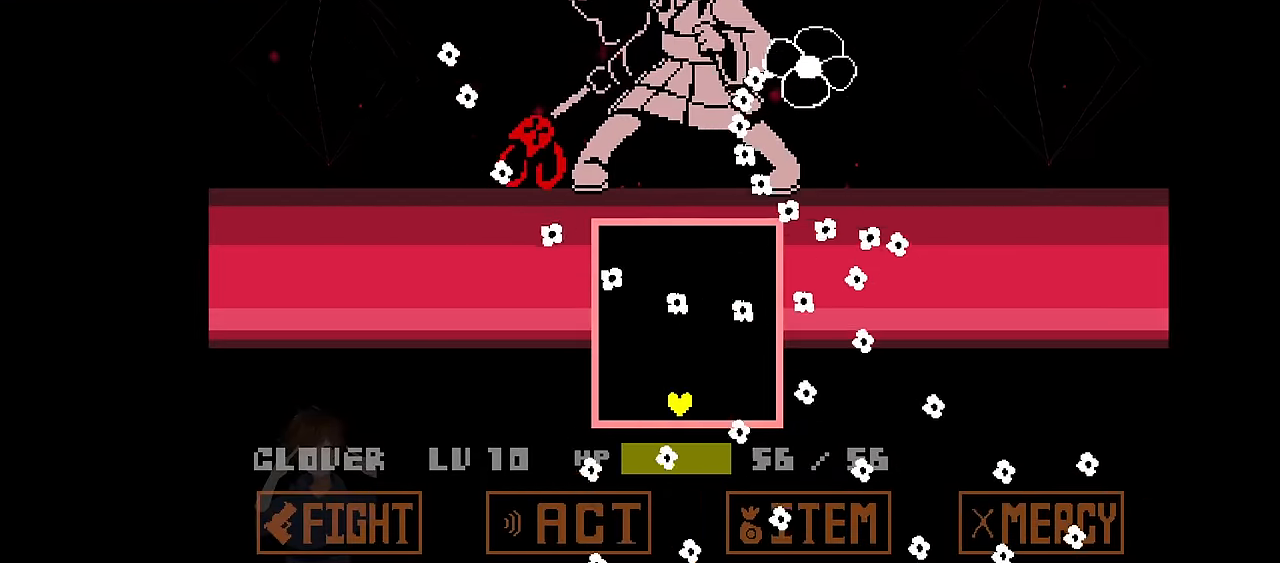
{"keys": ["left"], "events": [[468, "left", "down"]]}
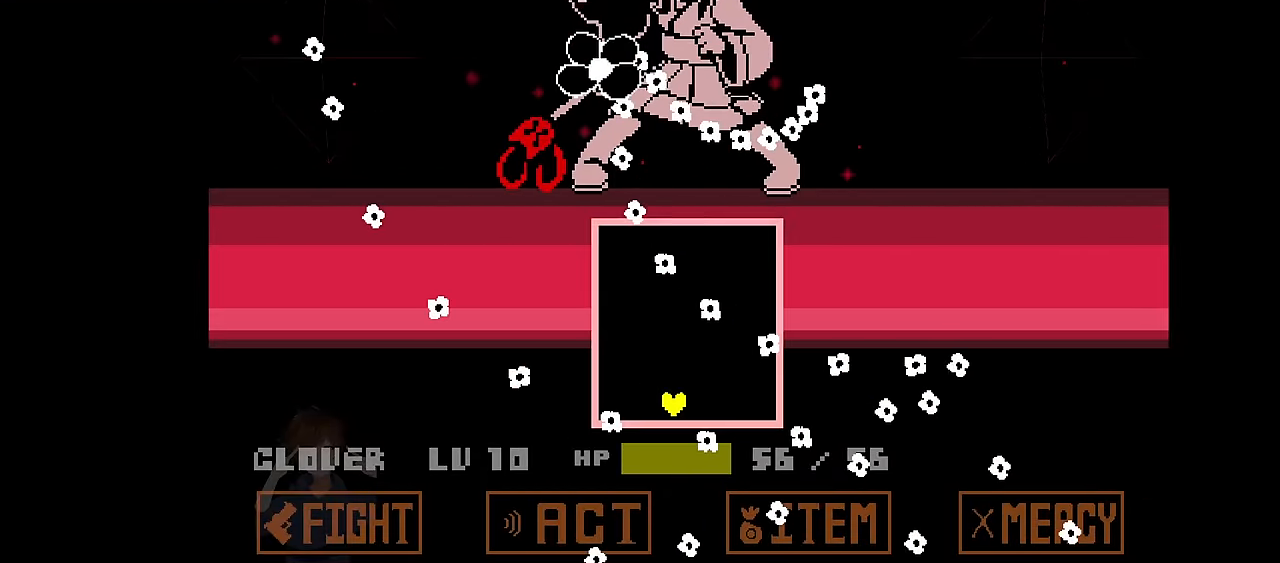
{"keys": ["left"], "events": [[33, "left", "up"], [100, "right", "down"], [367, "right", "up"], [467, "left", "down"]]}
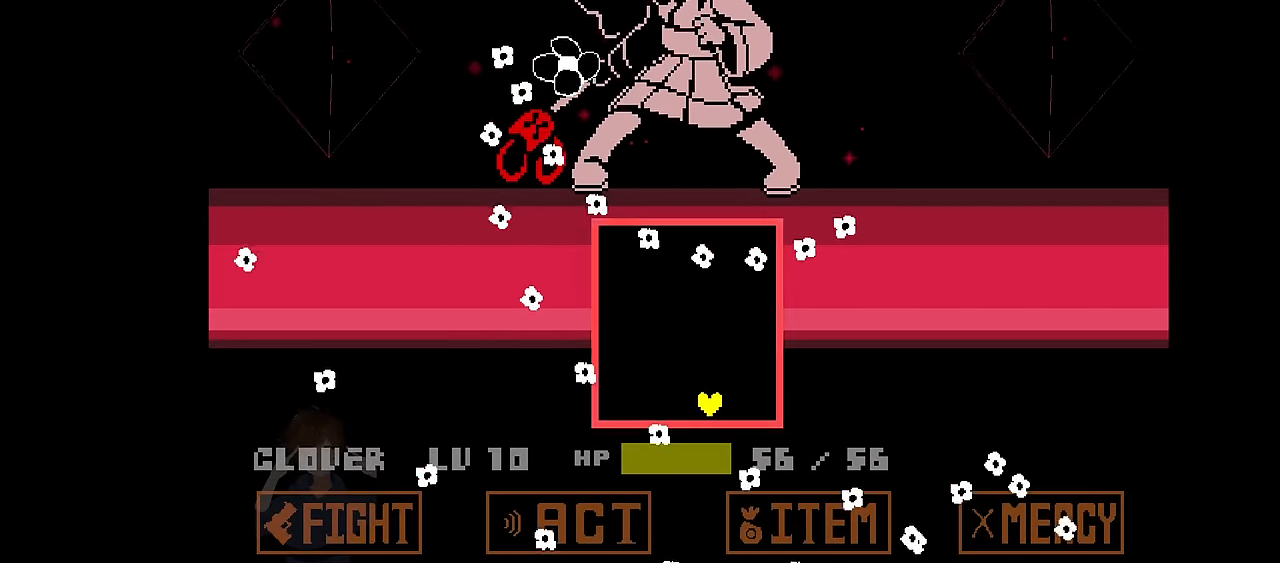
{"keys": [], "events": [[100, "left", "up"], [301, "left", "down"], [401, "left", "up"]]}
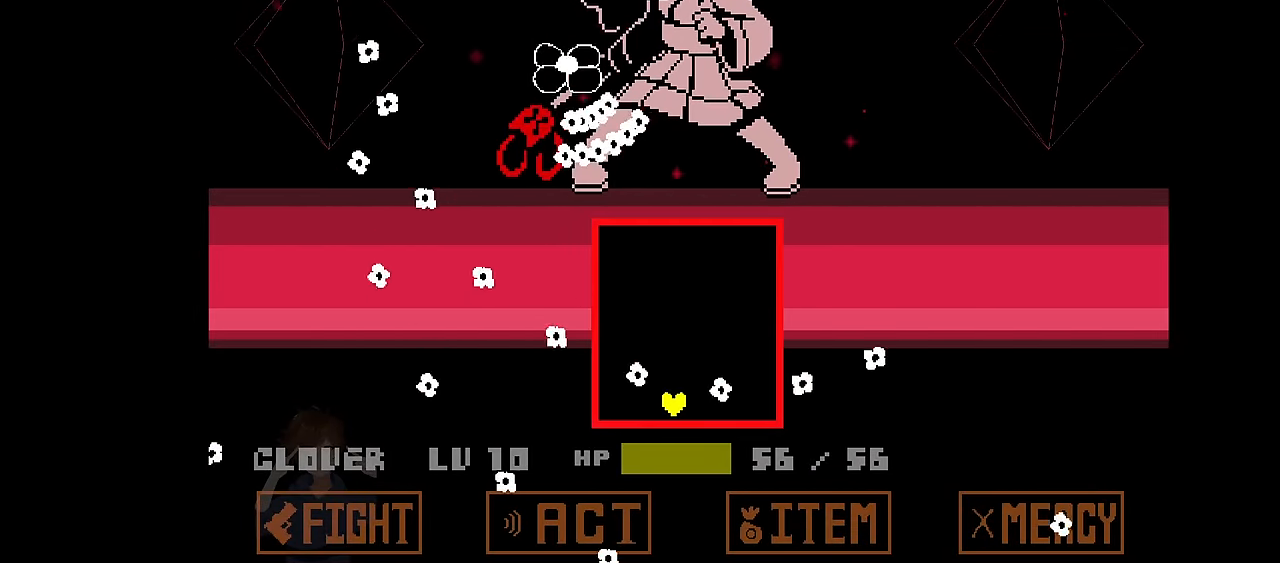
{"keys": ["right"], "events": [[367, "right", "down"]]}
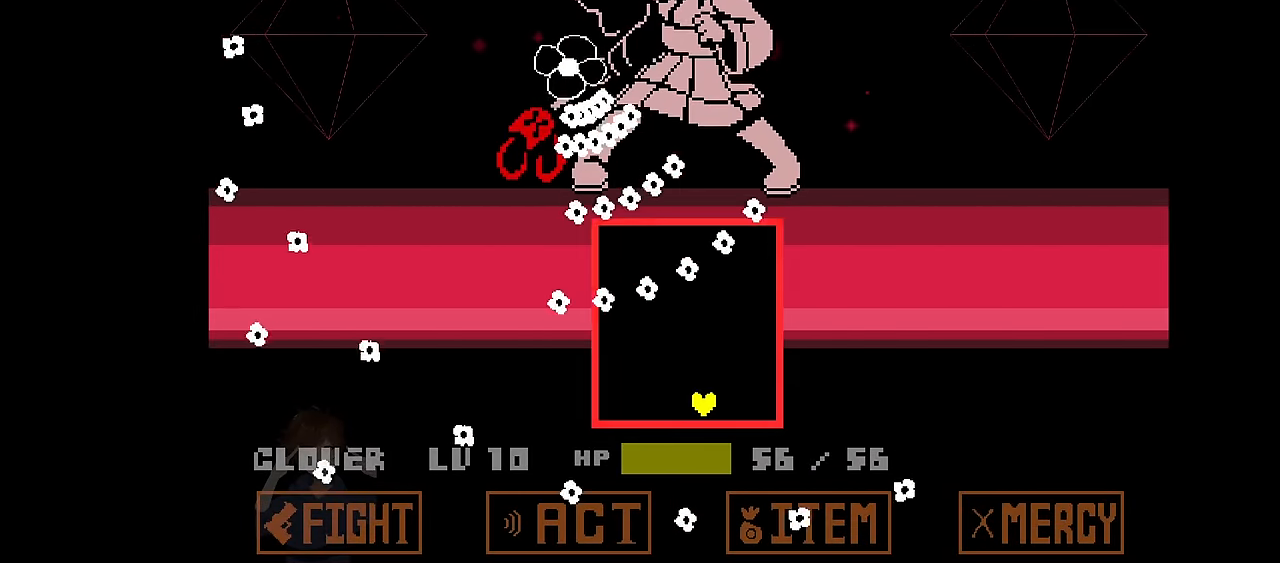
{"keys": [], "events": [[100, "right", "up"]]}
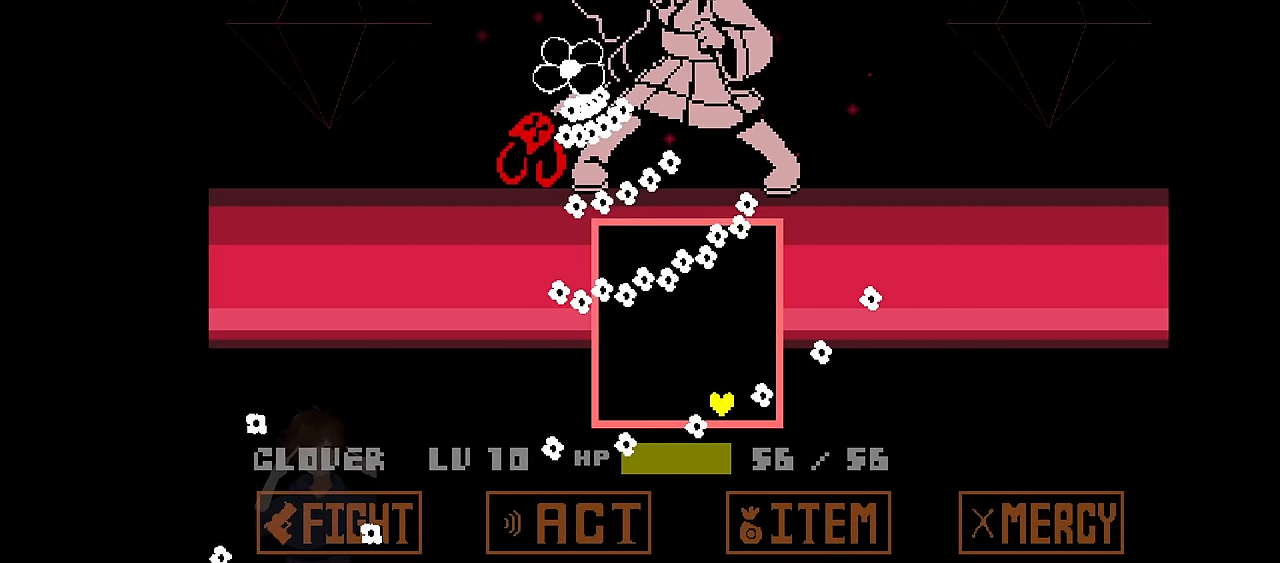
{"keys": [], "events": []}
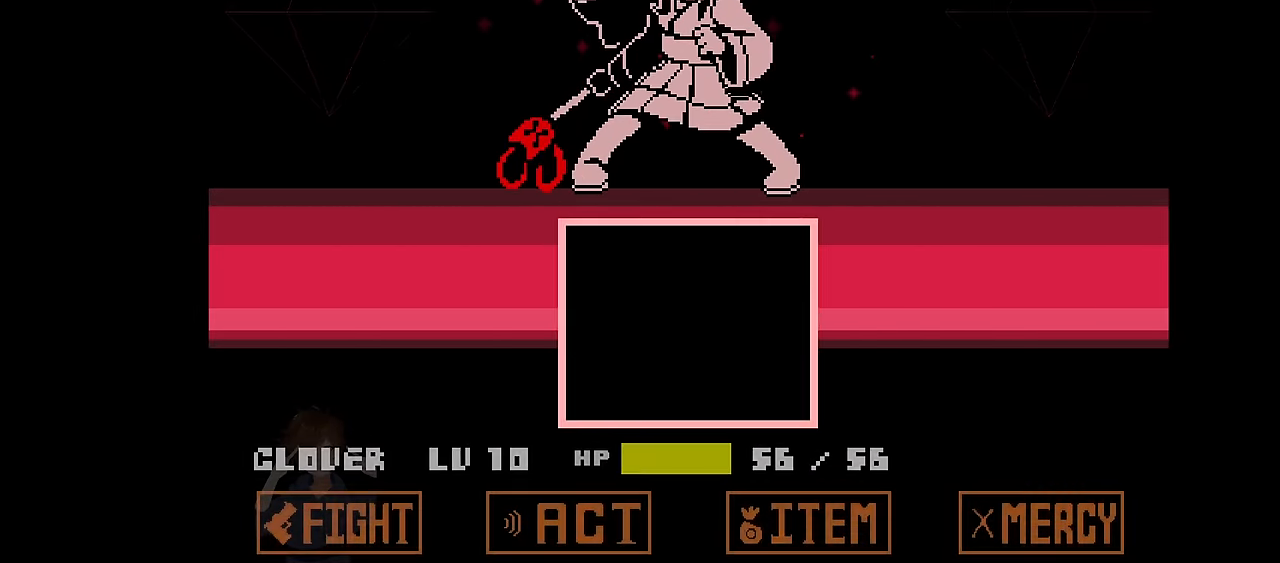
{"keys": [], "events": []}
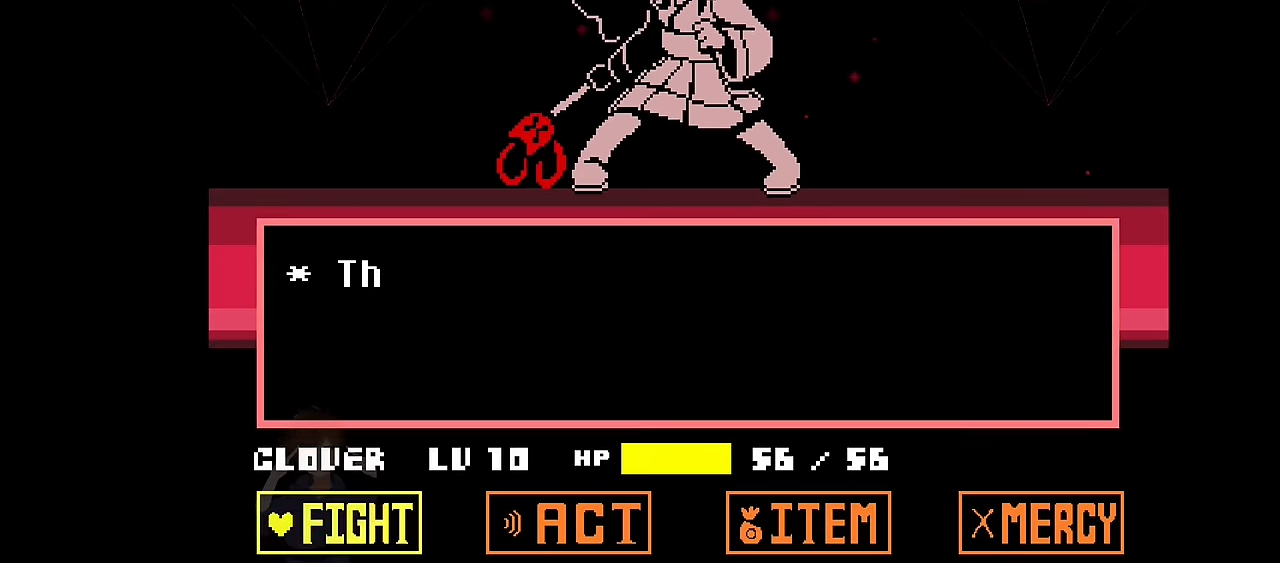
{"keys": [], "events": [[33, "z", "down"], [100, "z", "up"], [133, "z", "down"], [199, "z", "up"]]}
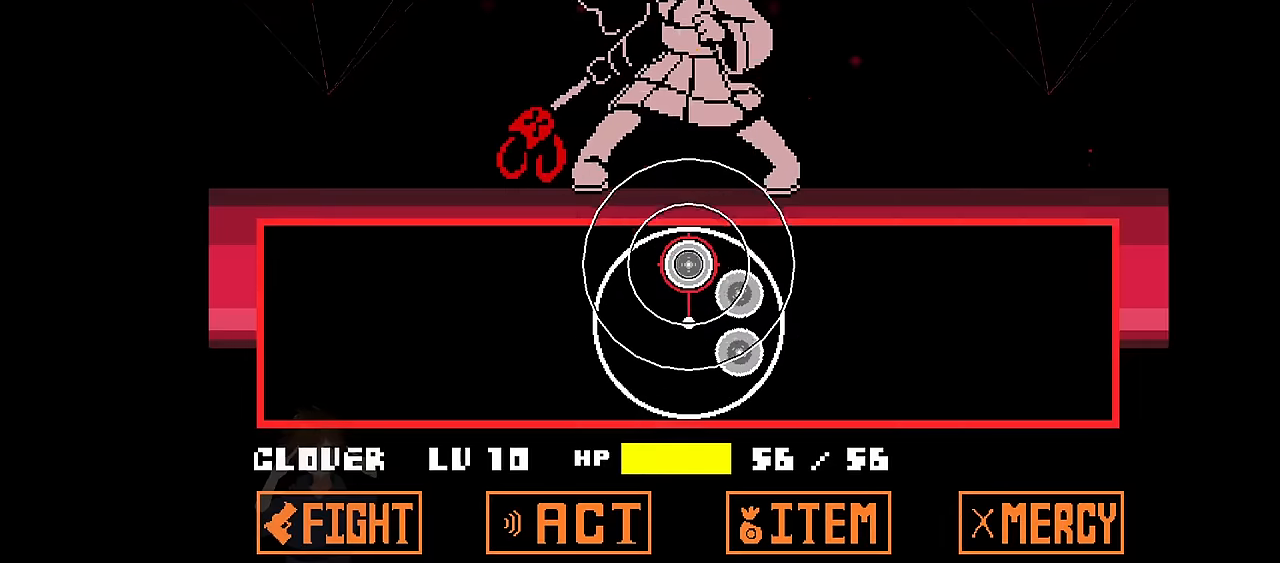
{"keys": [], "events": [[100, "z", "down"], [200, "z", "up"]]}
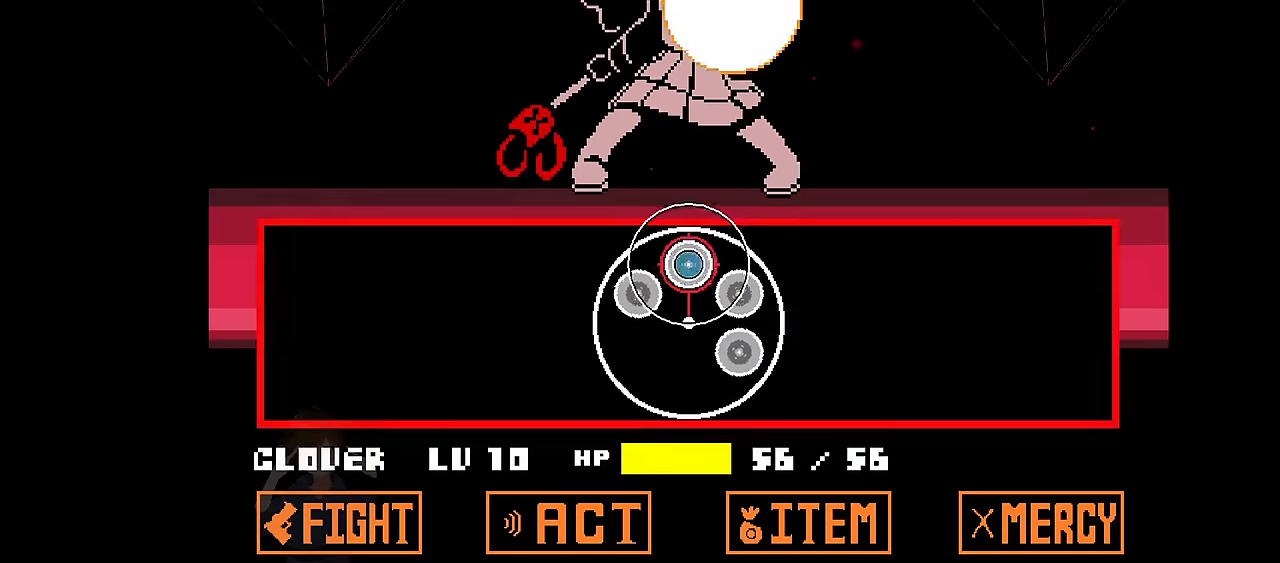
{"keys": [], "events": [[67, "z", "down"], [167, "z", "up"]]}
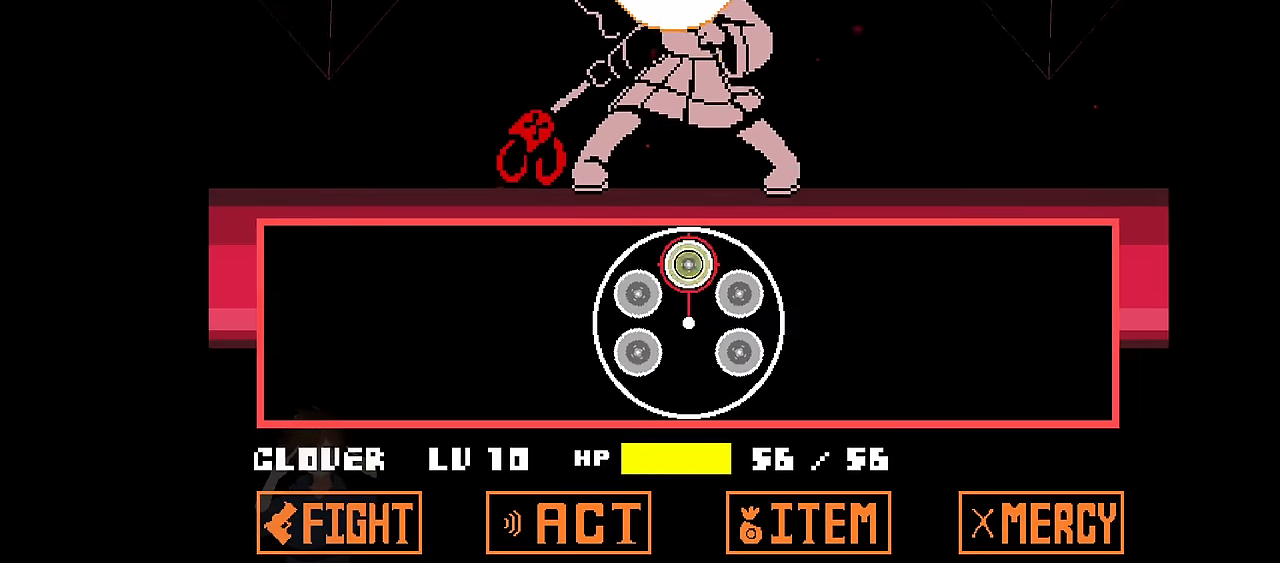
{"keys": [], "events": [[100, "z", "down"], [167, "z", "up"]]}
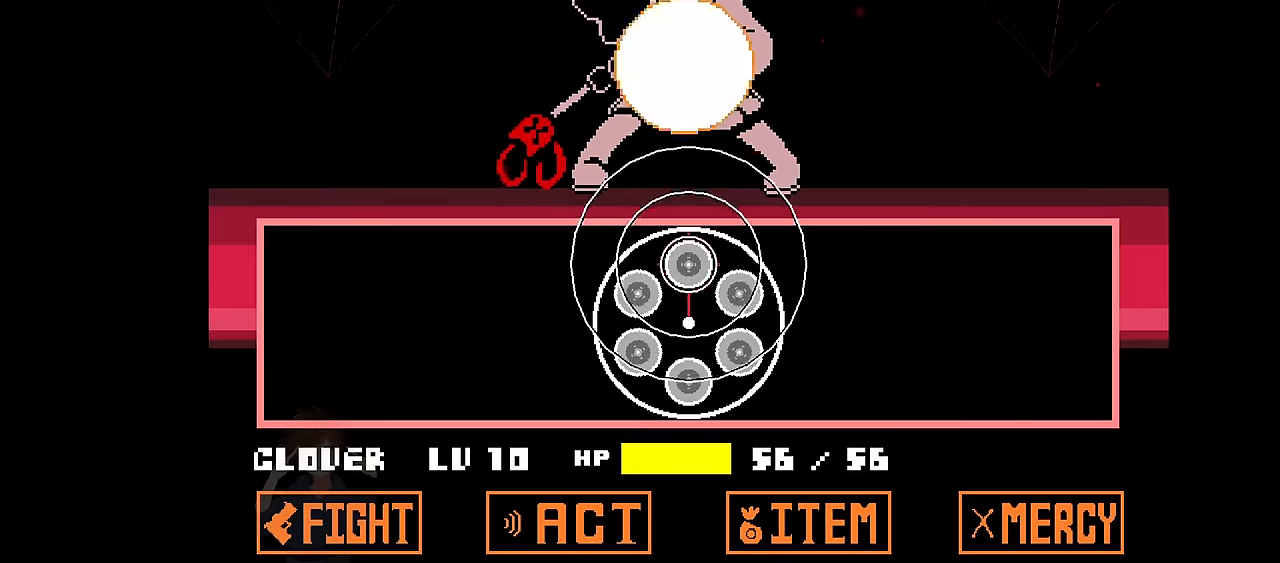
{"keys": [], "events": [[200, "z", "down"], [334, "z", "up"]]}
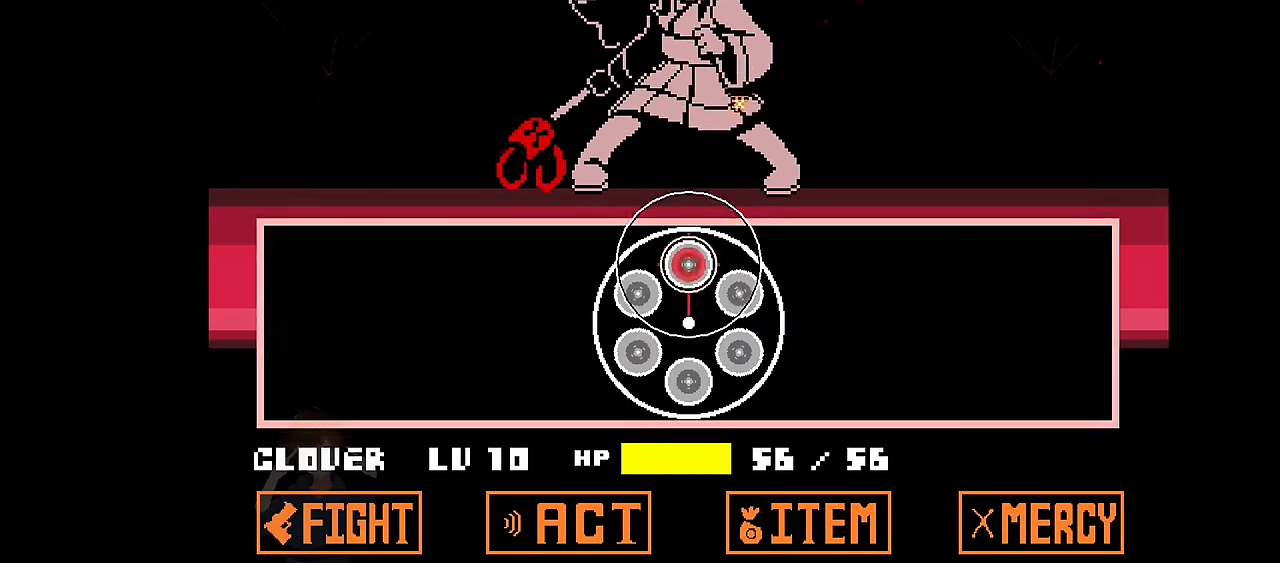
{"keys": [], "events": [[233, "z", "down"], [300, "z", "up"]]}
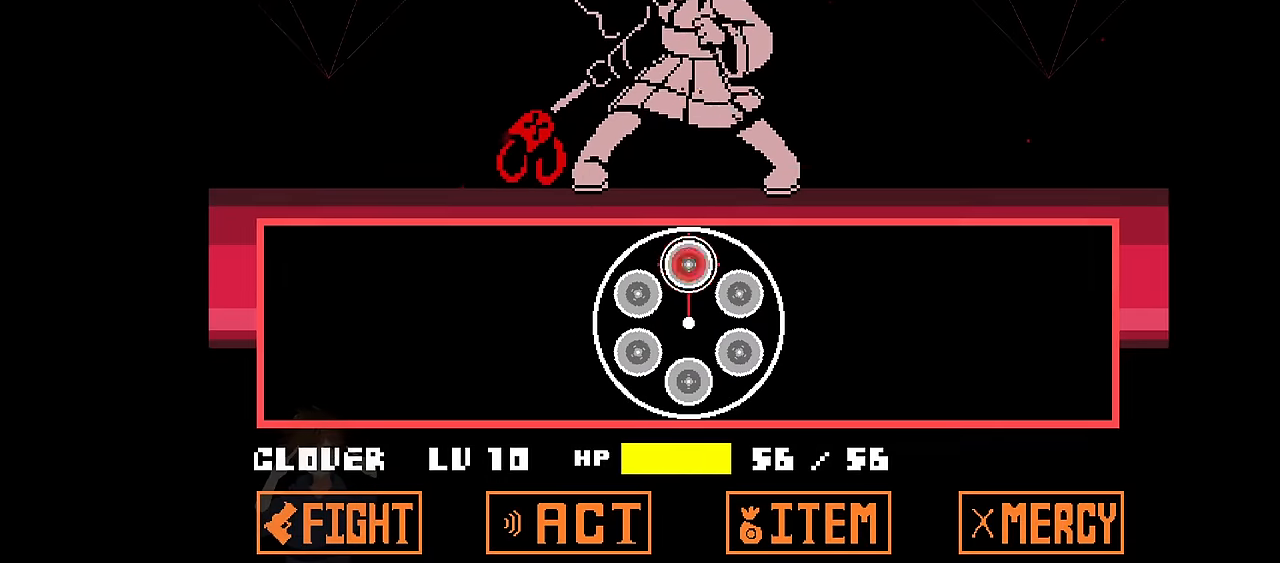
{"keys": [], "events": [[167, "z", "down"], [334, "z", "up"]]}
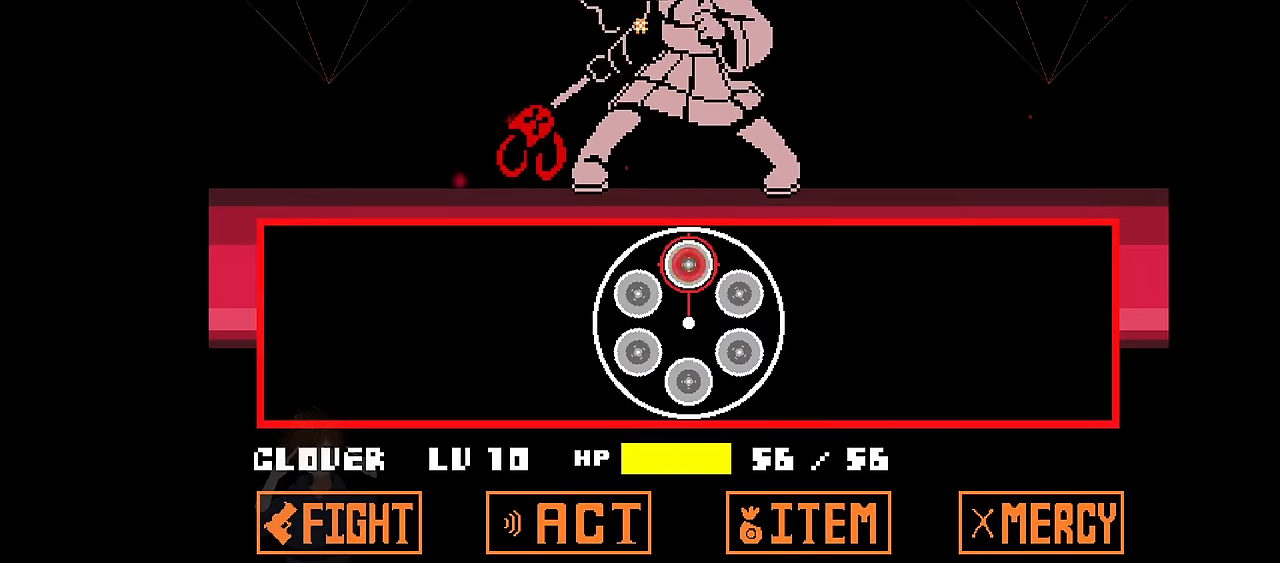
{"keys": [], "events": []}
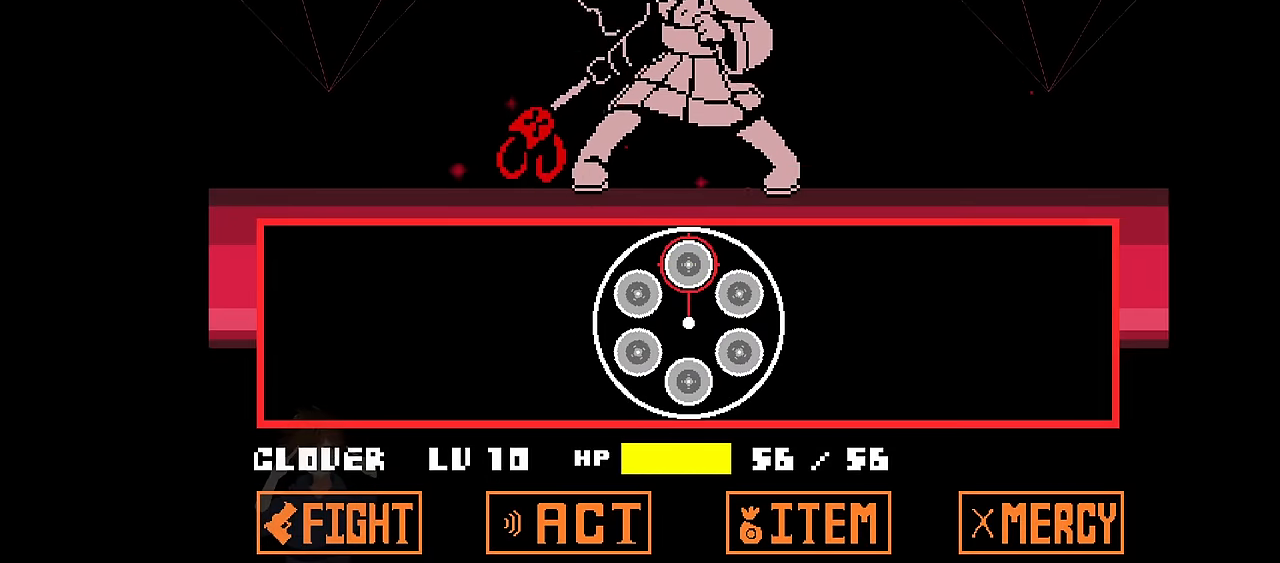
{"keys": [], "events": []}
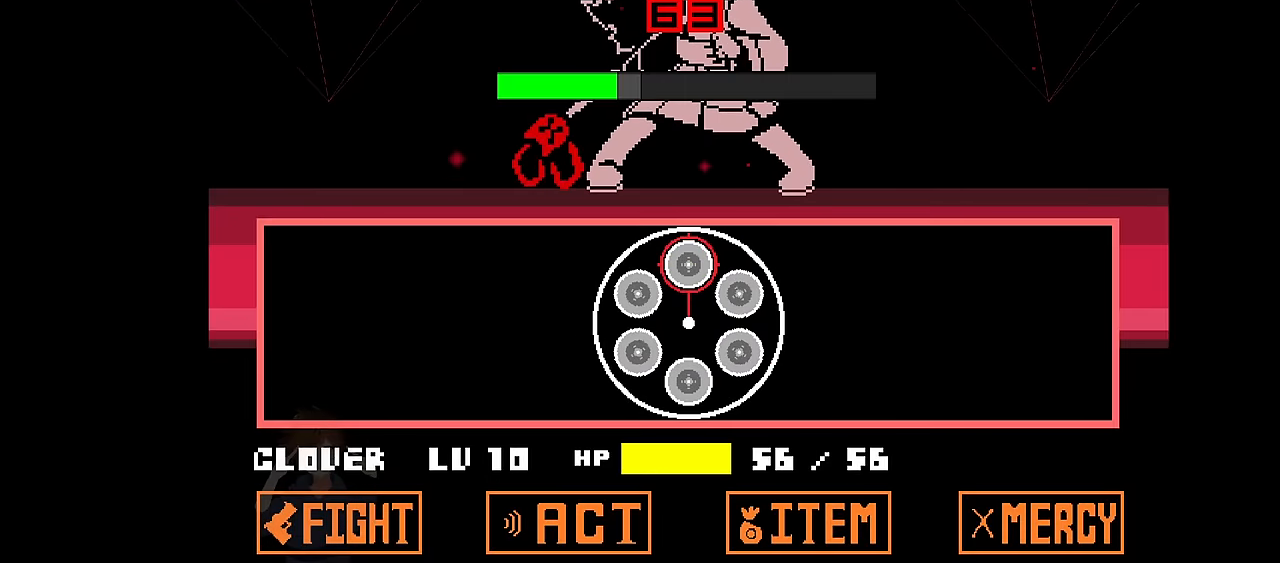
{"keys": [], "events": []}
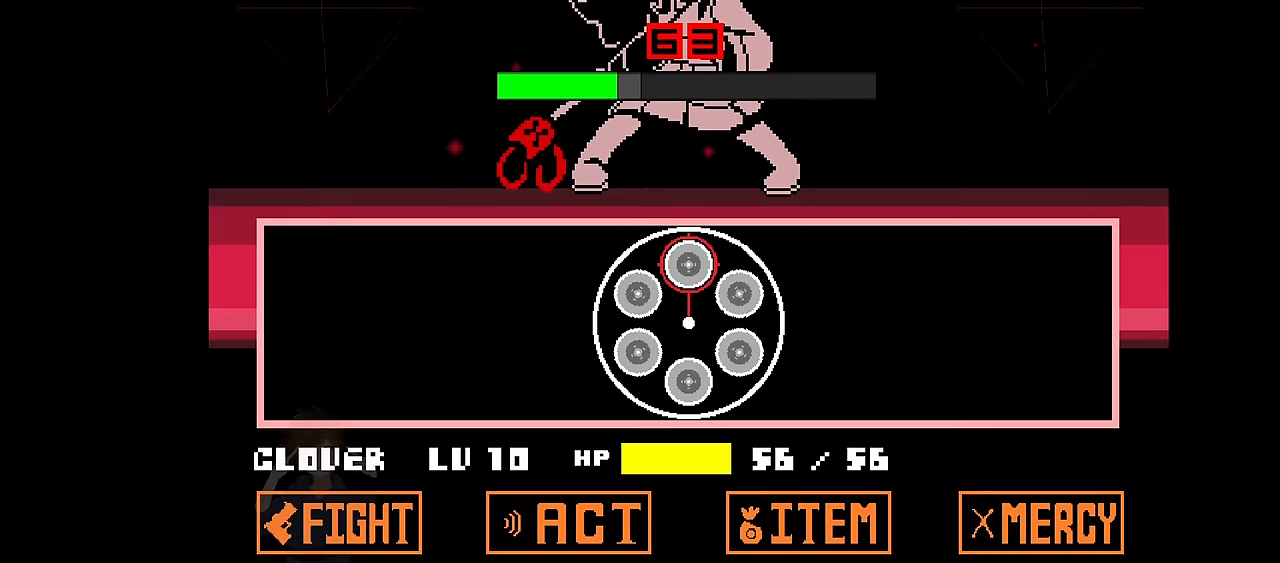
{"keys": [], "events": []}